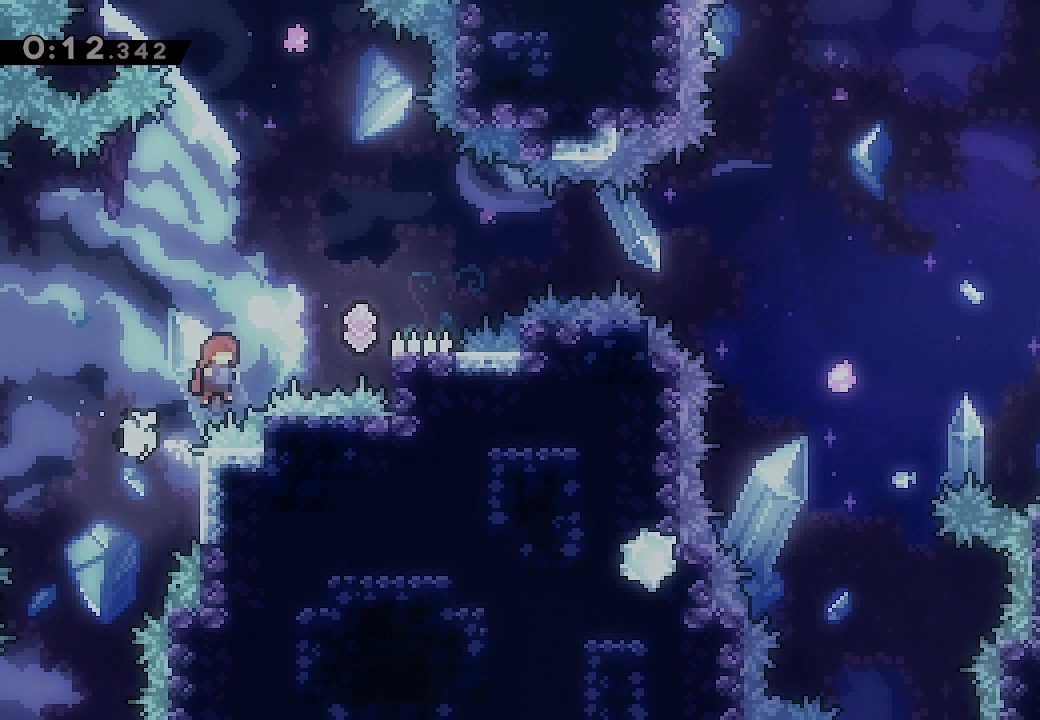
Gameplay with a controller (Xbox layout); each line is a JSON object with the inputs held at the frame after it. "events" lists button and stick changes between this image and that frame as [ms after this image, input, new state], when the widget could be followed in between. Not read: left_stick right_stick.
{"buttons": ["A", "L2", "R2", "DPAD_RIGHT"], "events": [[233, "X", "down"], [367, "X", "up"], [433, "A", "down"]]}
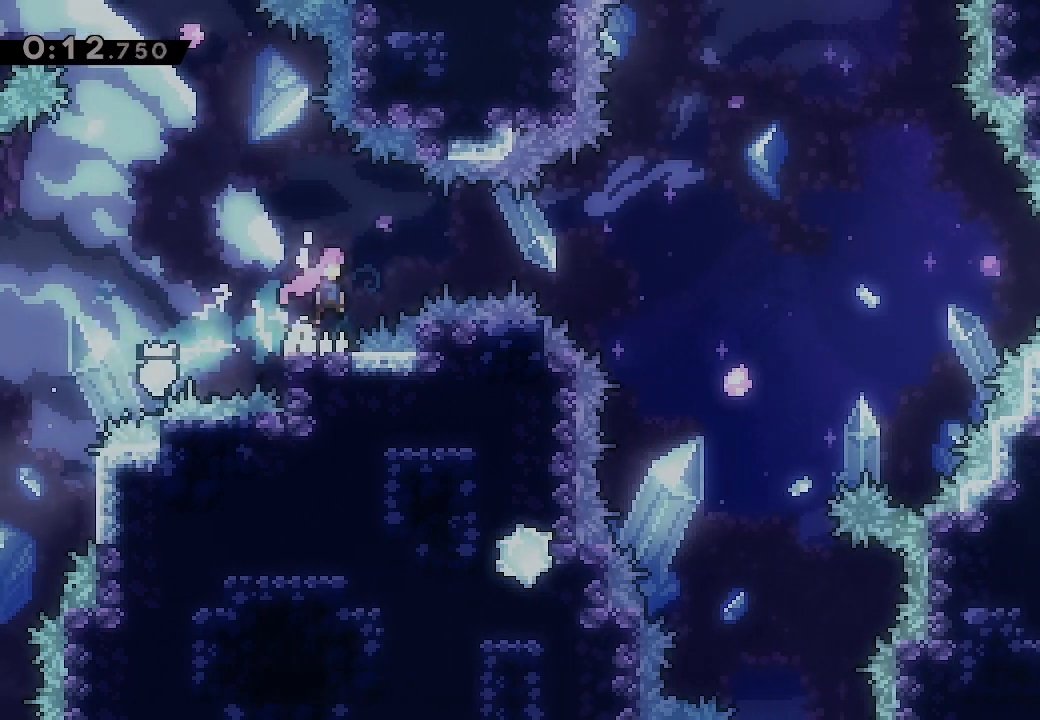
{"buttons": ["A", "L2", "R2", "DPAD_RIGHT"], "events": []}
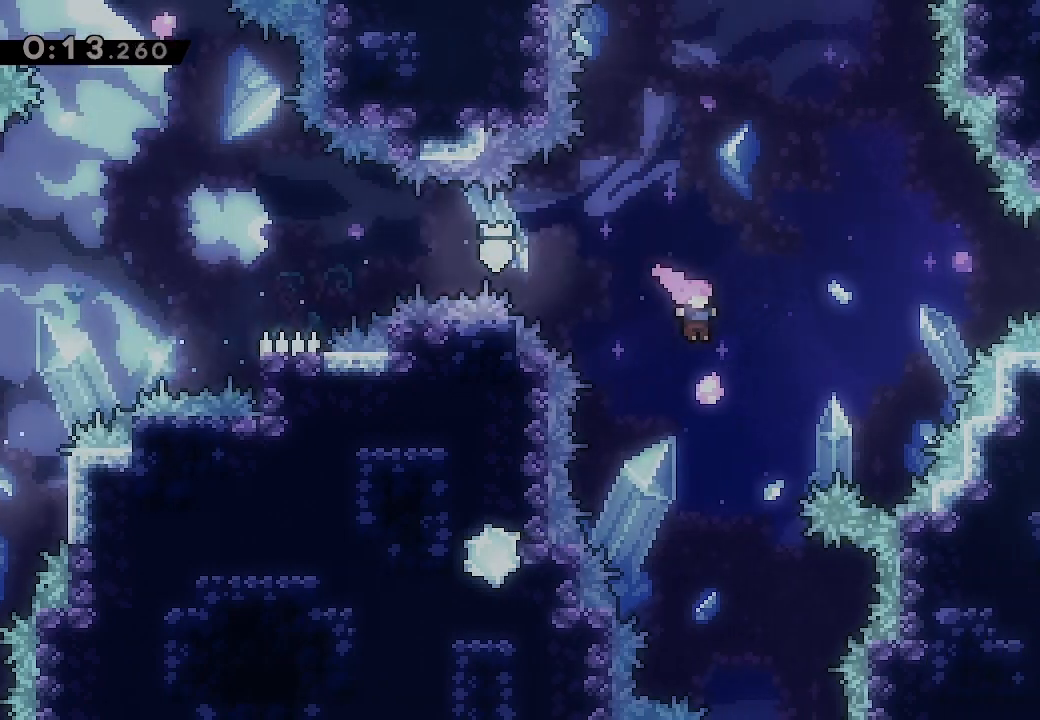
{"buttons": ["L2", "R2", "DPAD_RIGHT"], "events": [[33, "DPAD_UP", "down"], [133, "X", "down"], [167, "A", "up"], [267, "DPAD_UP", "up"], [300, "X", "up"]]}
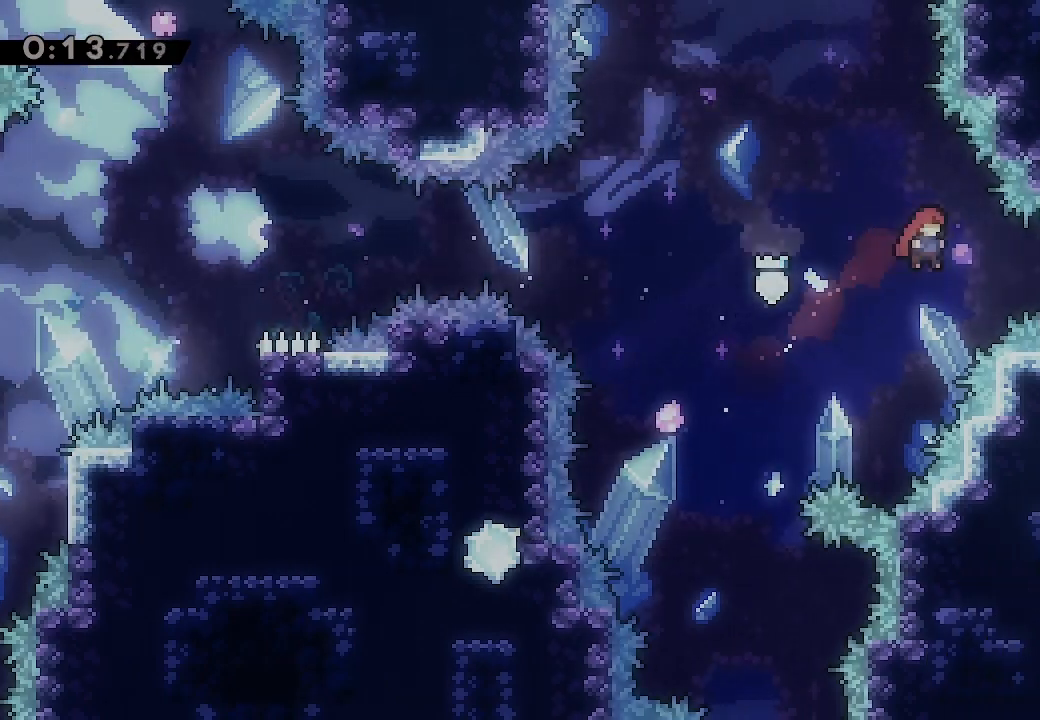
{"buttons": ["L2", "DPAD_RIGHT"], "events": [[233, "Y", "down"], [367, "Y", "up"], [467, "R2", "up"]]}
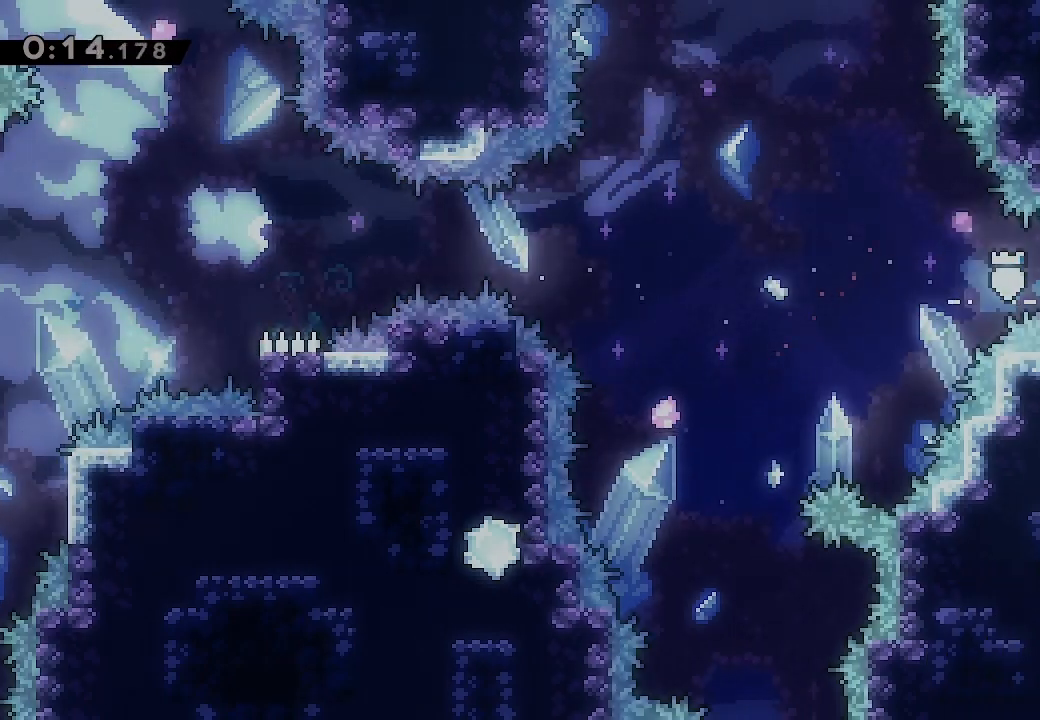
{"buttons": ["DPAD_RIGHT"], "events": [[233, "DPAD_RIGHT", "up"], [367, "L2", "up"], [467, "DPAD_RIGHT", "down"]]}
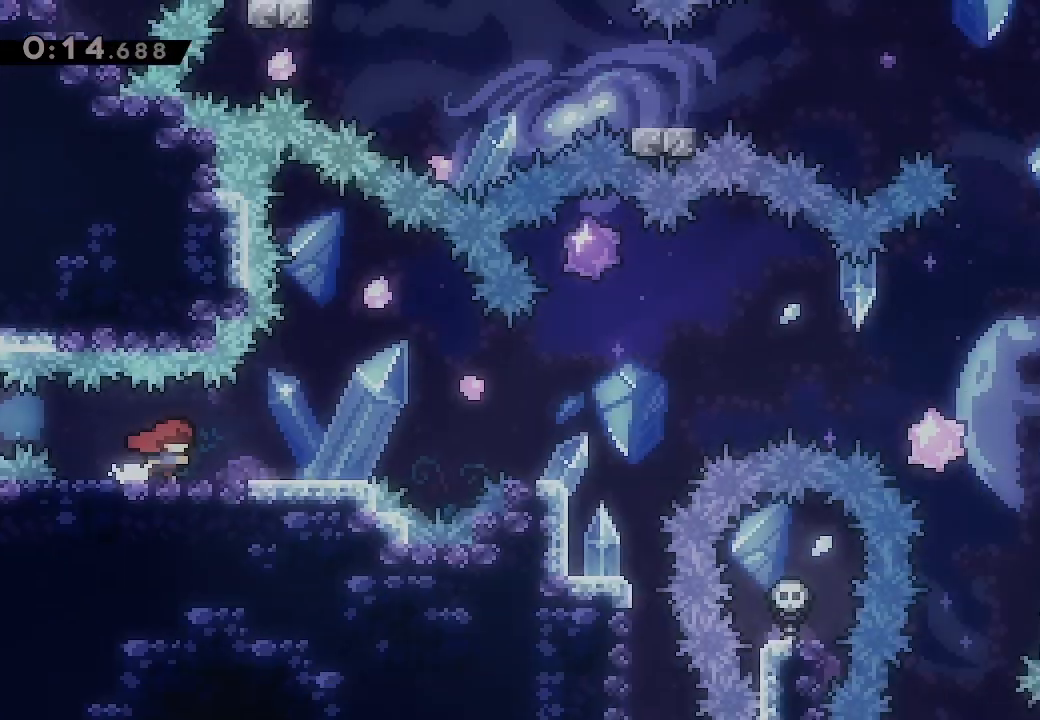
{"buttons": ["DPAD_RIGHT"], "events": []}
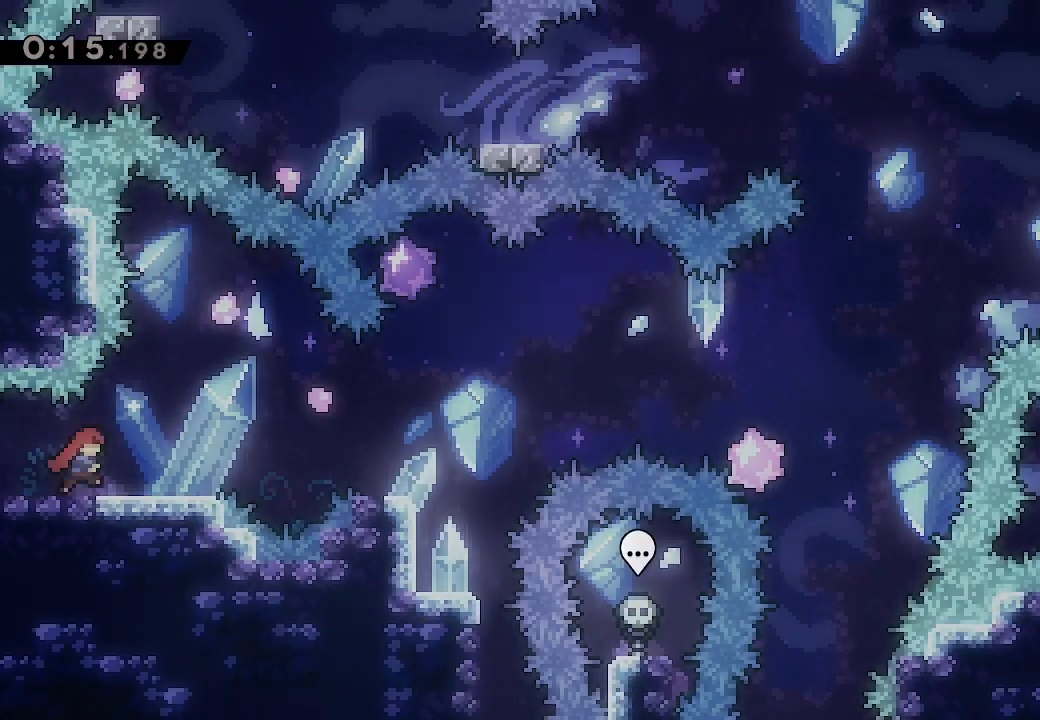
{"buttons": ["DPAD_RIGHT"], "events": [[233, "DPAD_DOWN", "down"], [300, "A", "down"], [300, "X", "down"], [400, "A", "up"], [400, "DPAD_DOWN", "up"], [400, "X", "up"]]}
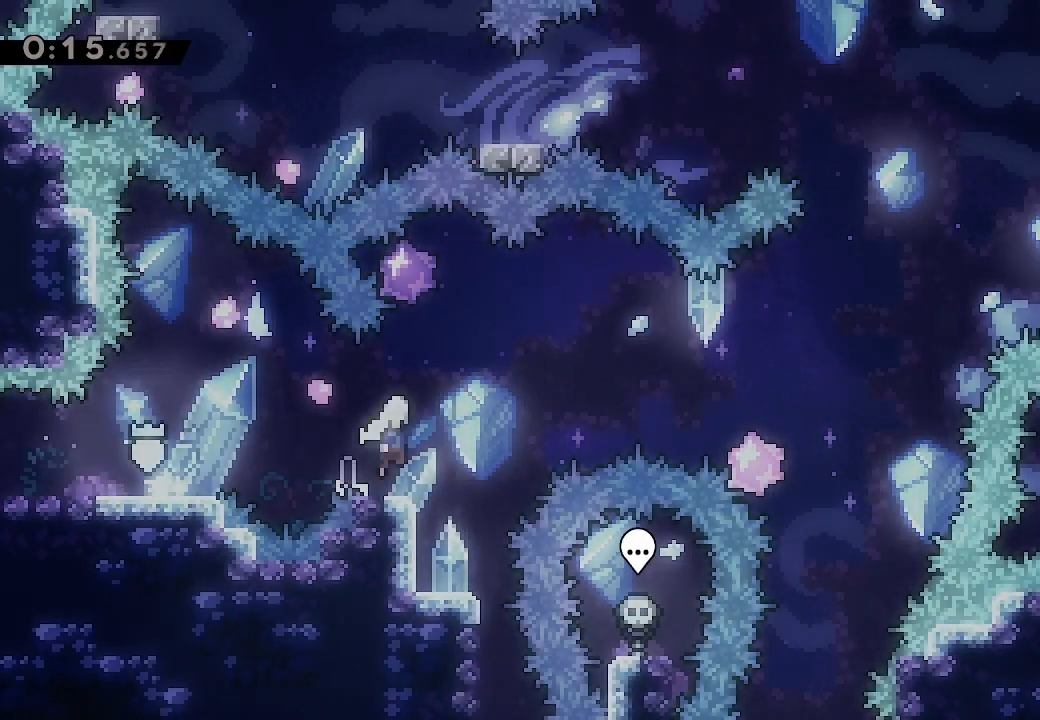
{"buttons": ["A", "X", "DPAD_UP", "DPAD_RIGHT"], "events": [[33, "A", "down"], [467, "DPAD_UP", "down"], [500, "X", "down"]]}
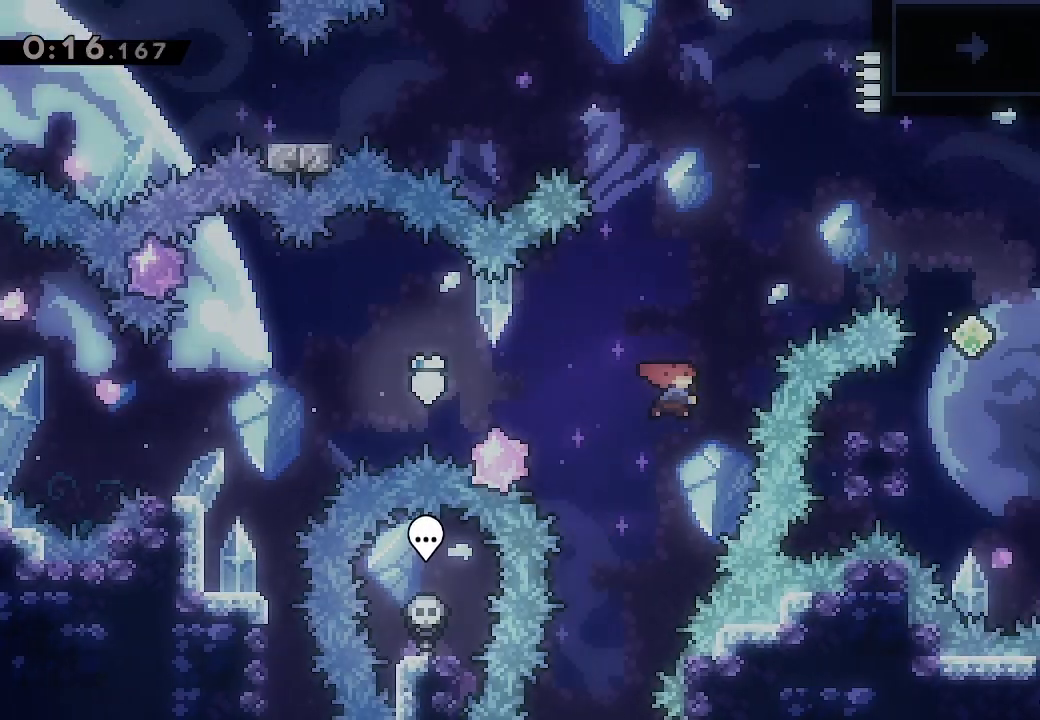
{"buttons": ["DPAD_RIGHT"], "events": [[167, "DPAD_UP", "up"], [200, "X", "up"], [233, "A", "up"]]}
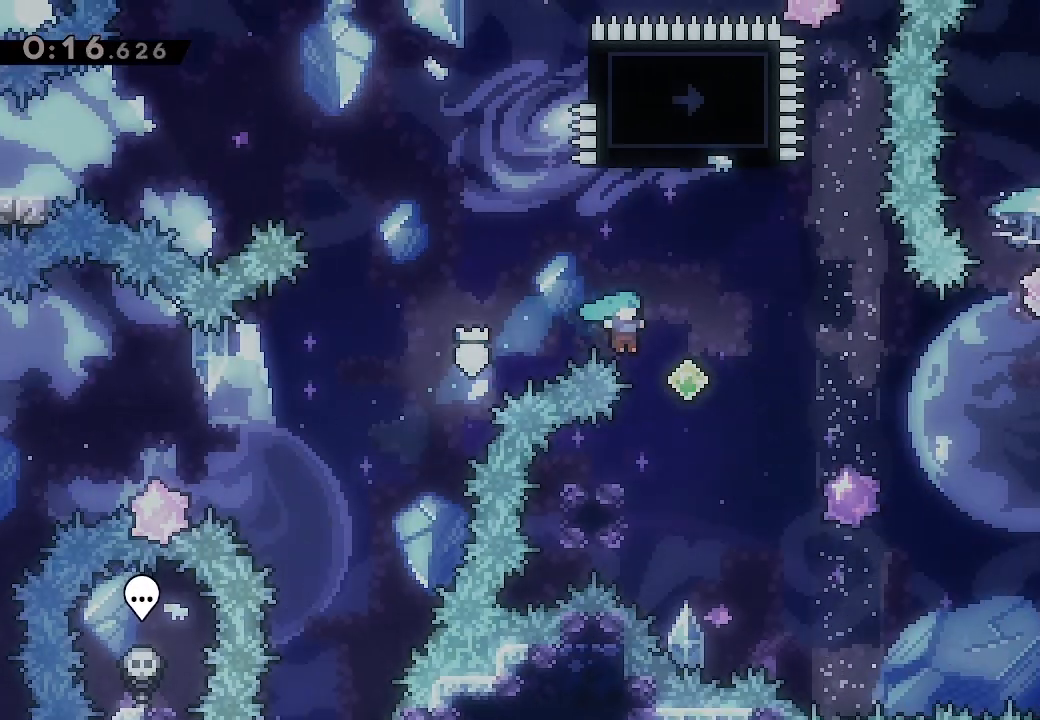
{"buttons": ["A", "DPAD_RIGHT"], "events": [[233, "DPAD_DOWN", "down"], [233, "DPAD_RIGHT", "up"], [233, "X", "down"], [267, "DPAD_LEFT", "down"], [367, "X", "up"], [400, "DPAD_DOWN", "up"], [400, "DPAD_LEFT", "up"], [400, "DPAD_RIGHT", "down"], [433, "A", "down"]]}
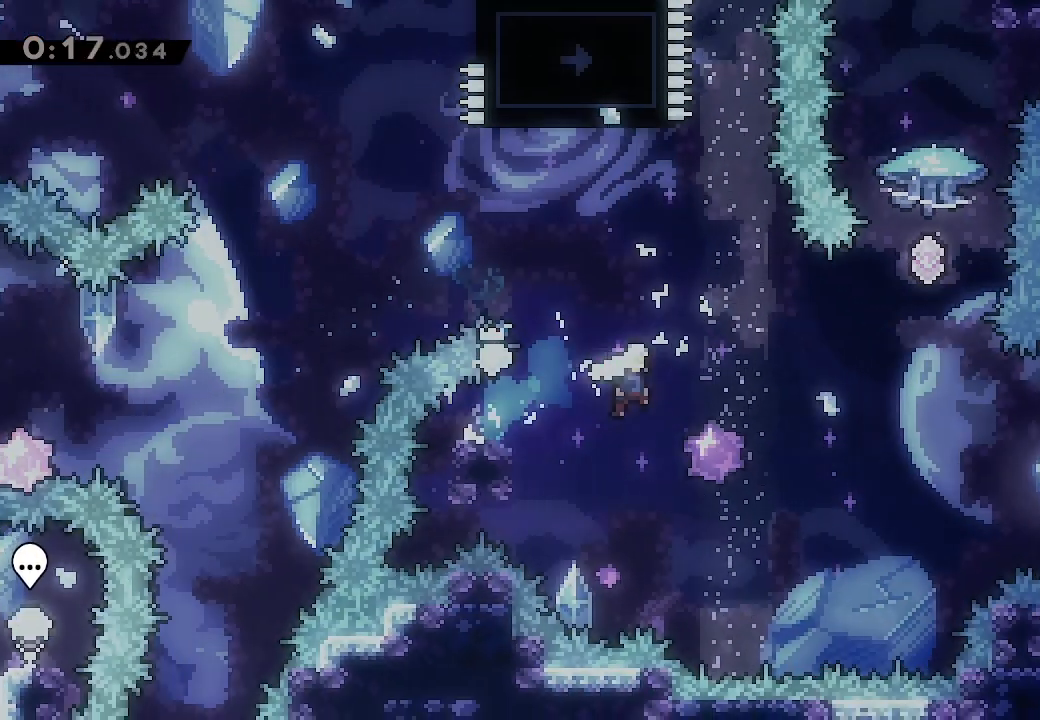
{"buttons": ["A", "X", "DPAD_UP"], "events": [[267, "DPAD_RIGHT", "up"], [300, "DPAD_UP", "down"], [367, "X", "down"]]}
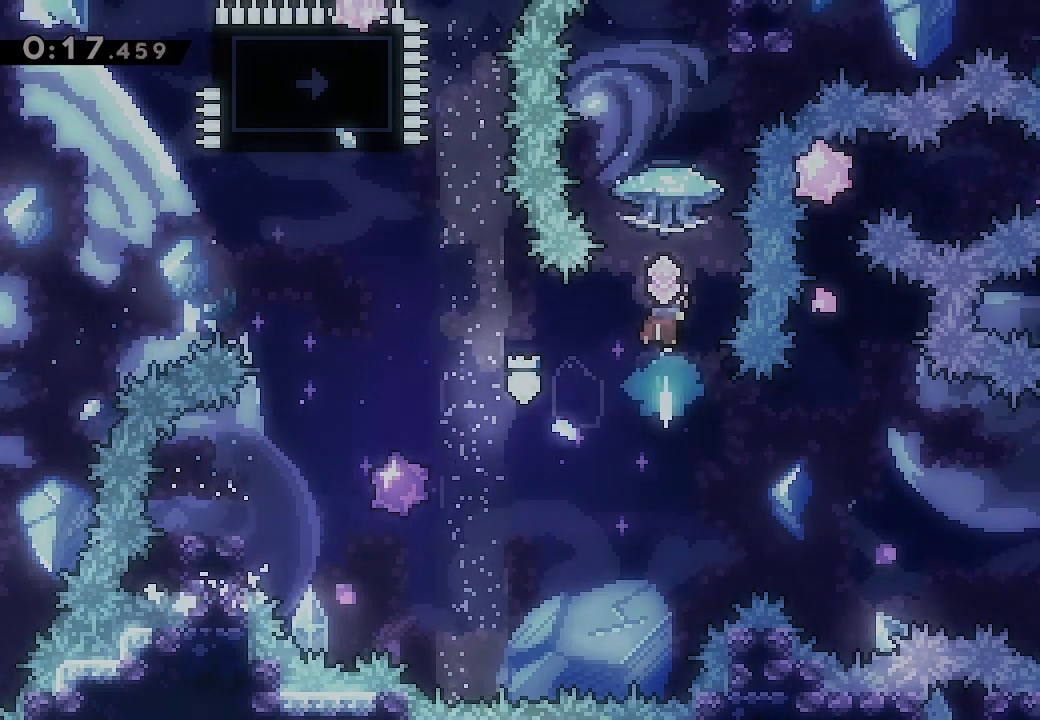
{"buttons": ["L2"], "events": [[33, "A", "up"], [33, "X", "up"], [67, "L2", "down"], [200, "DPAD_UP", "up"], [333, "DPAD_LEFT", "down"], [400, "DPAD_LEFT", "up"]]}
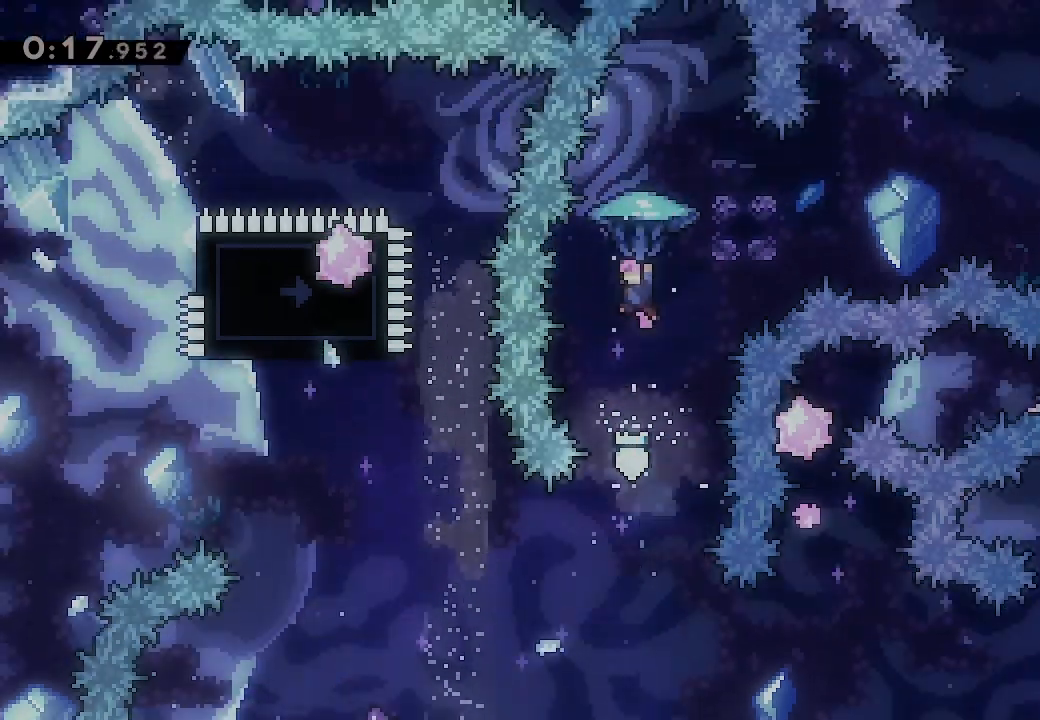
{"buttons": [], "events": [[500, "L2", "up"]]}
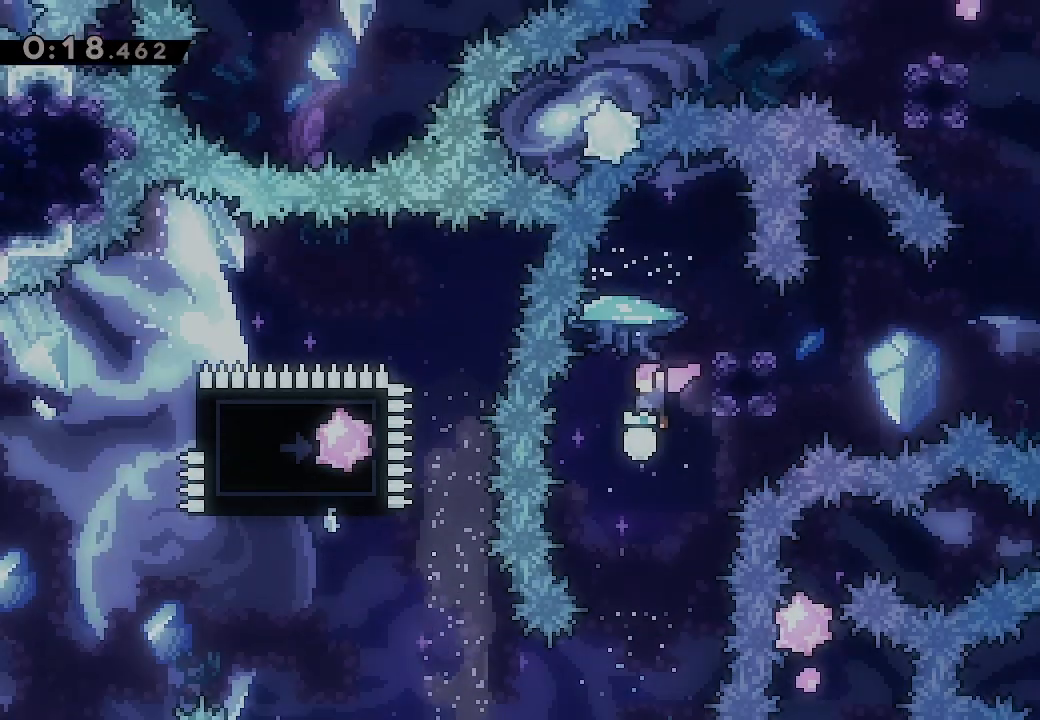
{"buttons": ["X", "DPAD_DOWN", "DPAD_RIGHT"], "events": [[133, "DPAD_UP", "down"], [167, "X", "down"], [333, "DPAD_UP", "up"], [333, "X", "up"], [433, "DPAD_DOWN", "down"], [433, "DPAD_RIGHT", "down"], [467, "X", "down"]]}
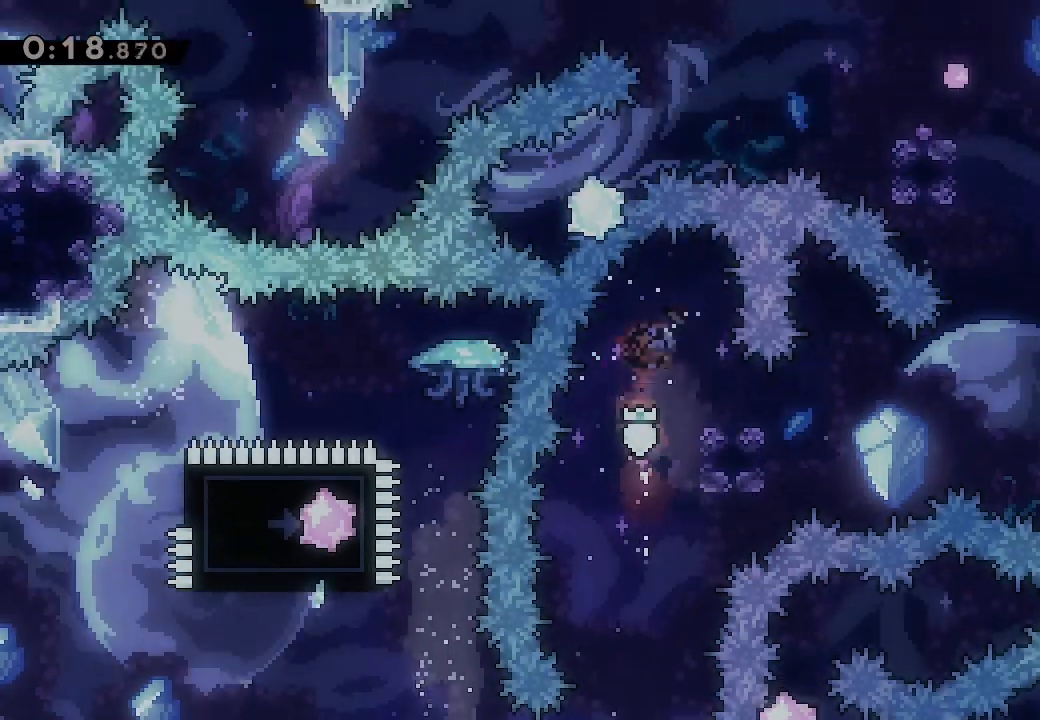
{"buttons": ["A", "X", "DPAD_UP"], "events": [[100, "DPAD_DOWN", "up"], [100, "X", "up"], [167, "A", "down"], [333, "DPAD_RIGHT", "up"], [333, "DPAD_UP", "down"], [400, "X", "down"], [433, "A", "up"], [467, "A", "down"]]}
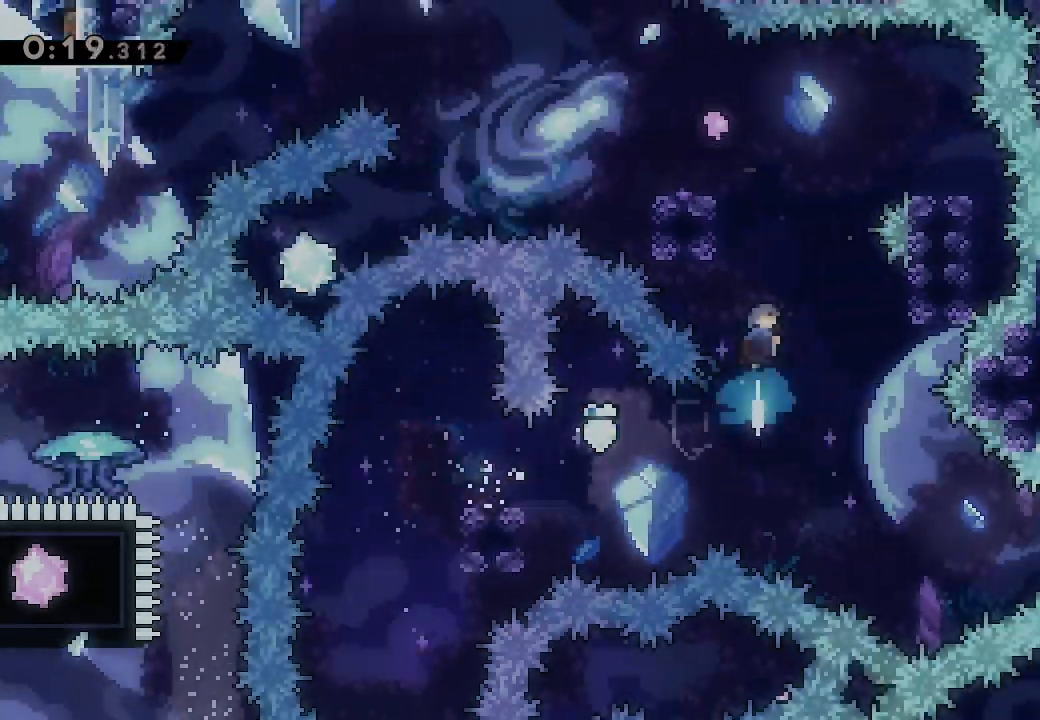
{"buttons": ["A", "DPAD_RIGHT"], "events": [[33, "DPAD_UP", "up"], [67, "A", "up"], [67, "DPAD_LEFT", "down"], [67, "X", "up"], [267, "A", "down"], [267, "DPAD_LEFT", "up"], [300, "DPAD_RIGHT", "down"]]}
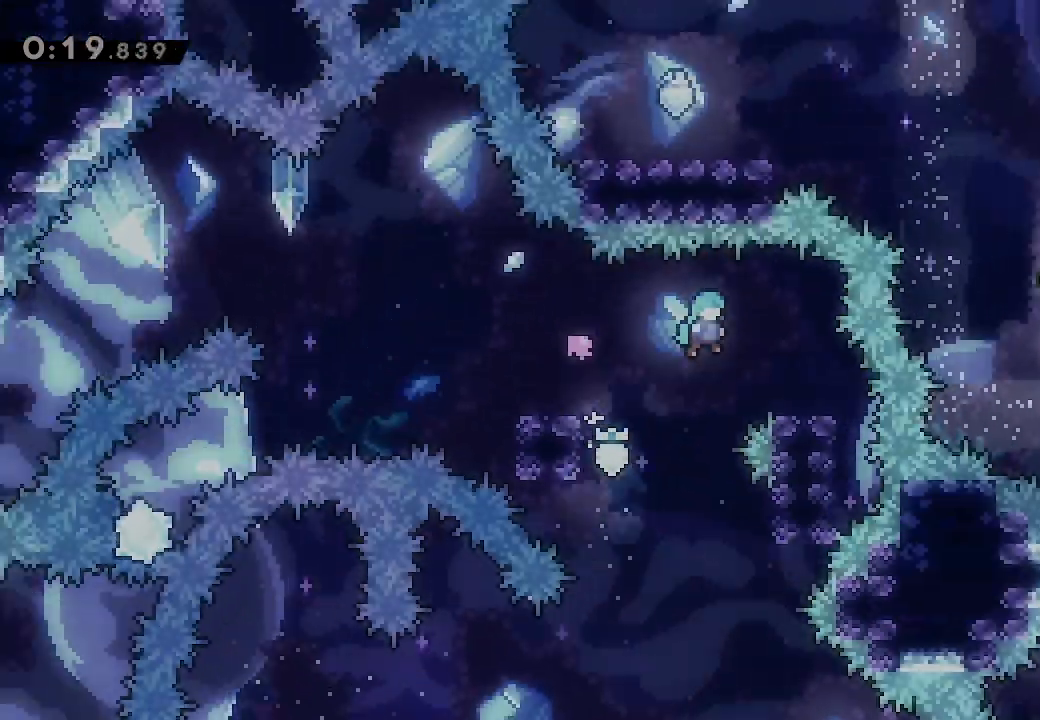
{"buttons": ["DPAD_LEFT"], "events": [[100, "A", "up"], [267, "DPAD_RIGHT", "up"], [300, "DPAD_DOWN", "down"], [333, "DPAD_LEFT", "down"], [333, "X", "down"], [400, "A", "down"], [500, "A", "up"], [500, "DPAD_DOWN", "up"], [500, "X", "up"]]}
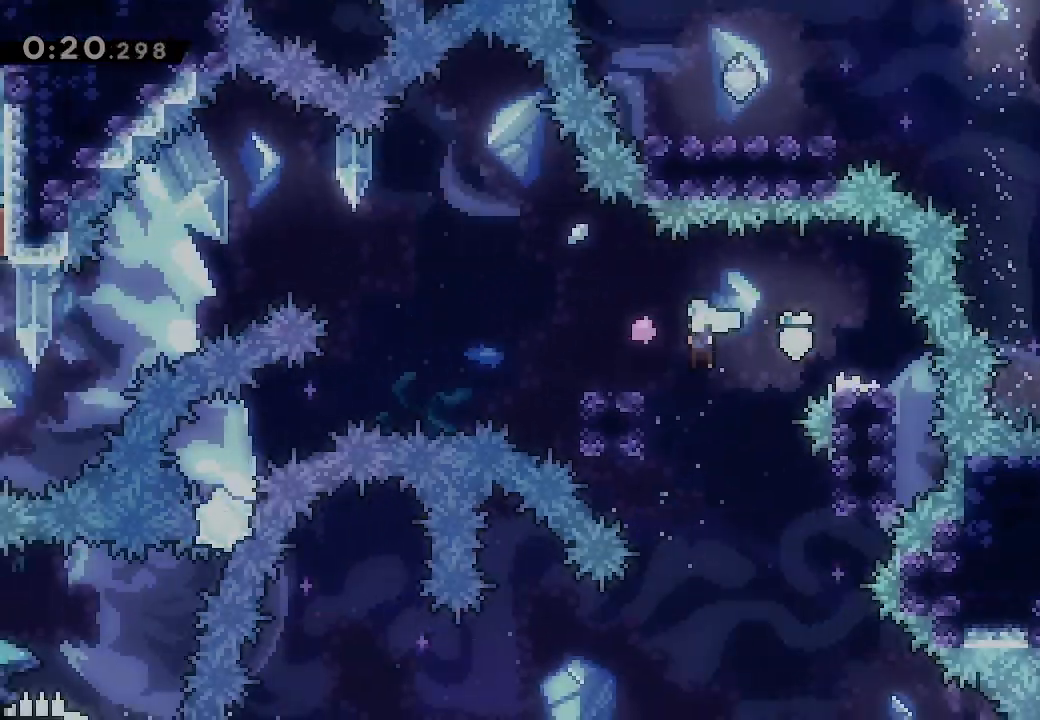
{"buttons": ["A", "DPAD_LEFT"], "events": [[167, "A", "down"]]}
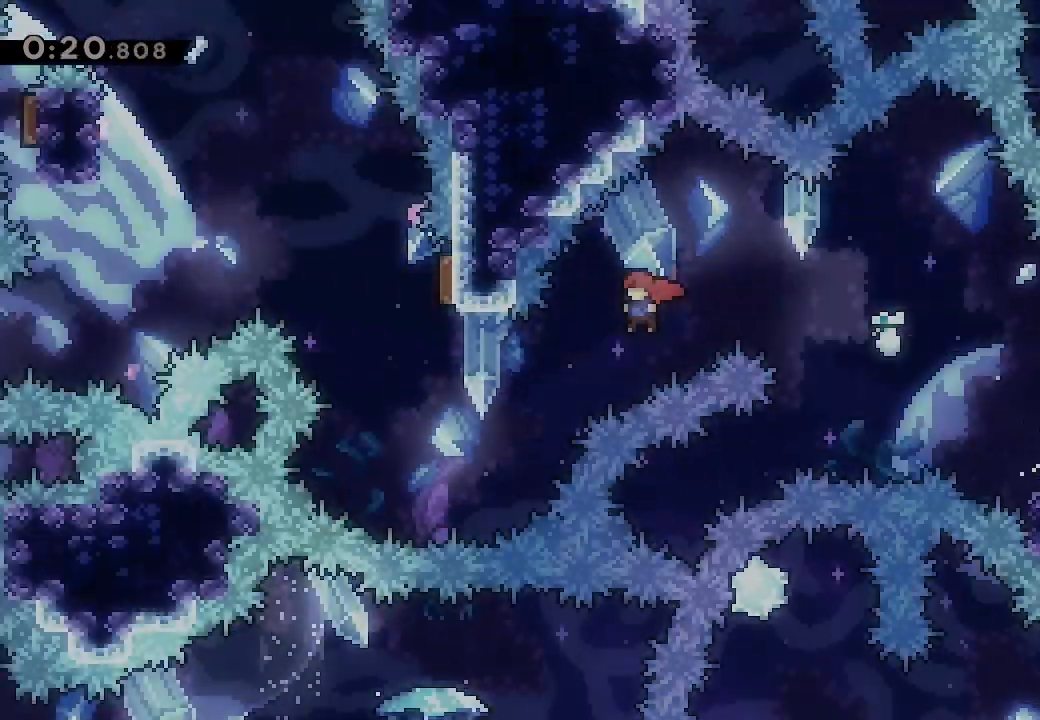
{"buttons": ["A", "X", "DPAD_UP"], "events": [[333, "DPAD_LEFT", "up"], [333, "DPAD_UP", "down"], [367, "X", "down"]]}
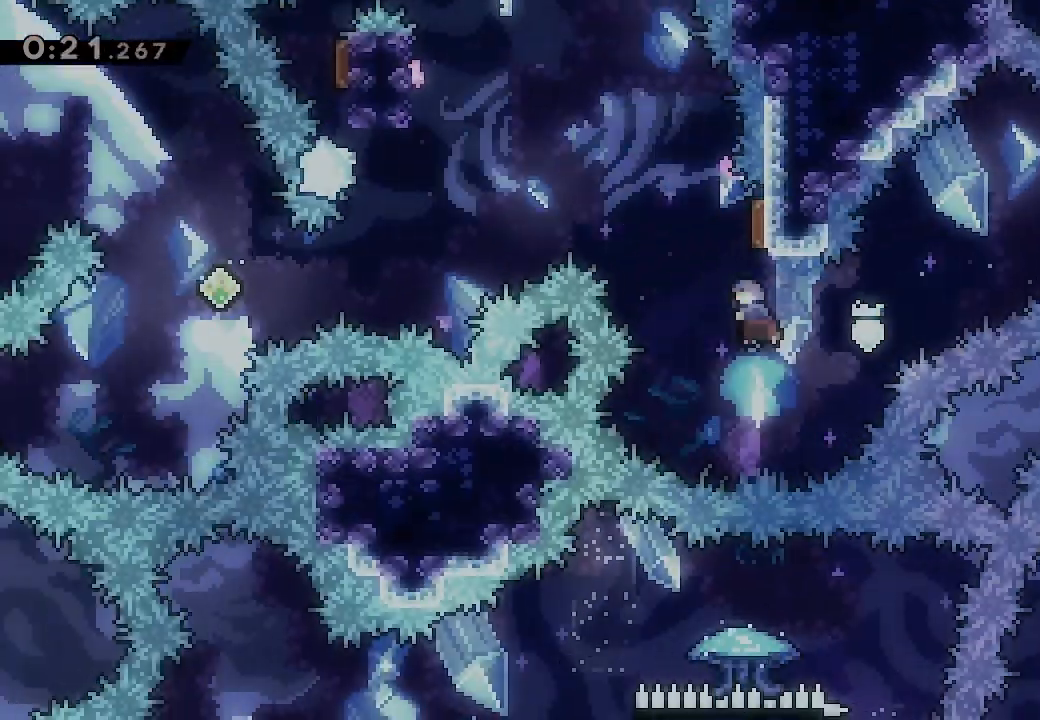
{"buttons": ["L2", "DPAD_LEFT"], "events": [[33, "A", "up"], [33, "DPAD_UP", "up"], [33, "X", "up"], [100, "DPAD_LEFT", "down"], [467, "L2", "down"]]}
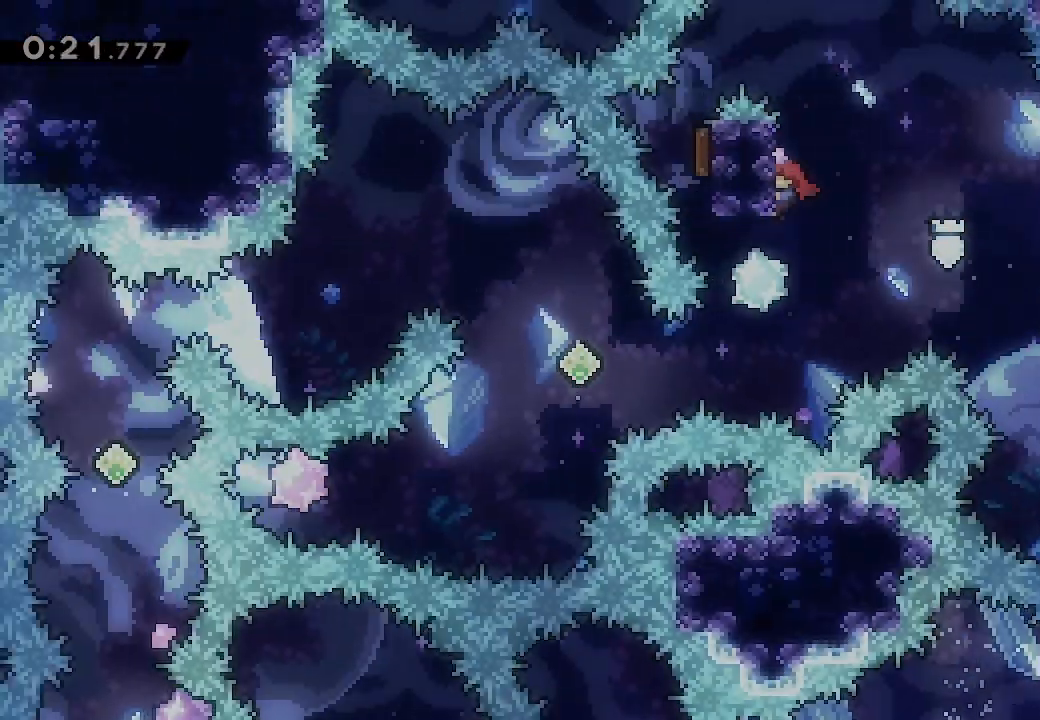
{"buttons": ["Y", "DPAD_LEFT"], "events": [[100, "DPAD_LEFT", "up"], [100, "L2", "up"], [467, "DPAD_LEFT", "down"], [467, "Y", "down"]]}
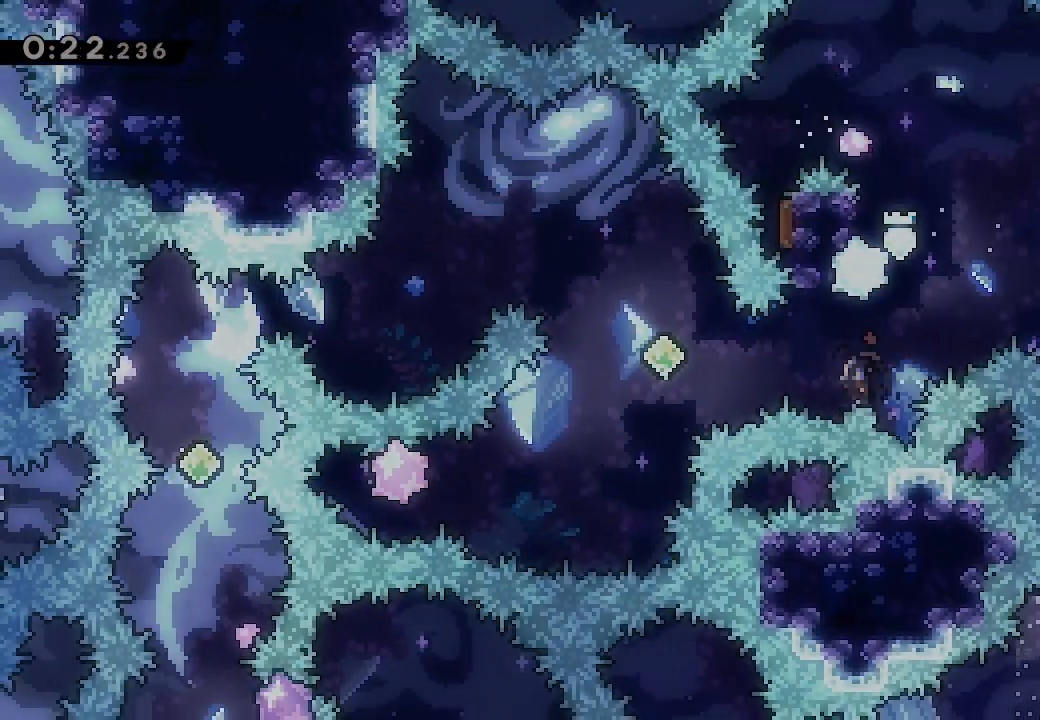
{"buttons": [], "events": [[133, "Y", "up"], [167, "DPAD_LEFT", "up"], [233, "DPAD_RIGHT", "down"], [233, "X", "down"], [367, "DPAD_RIGHT", "up"], [400, "X", "up"]]}
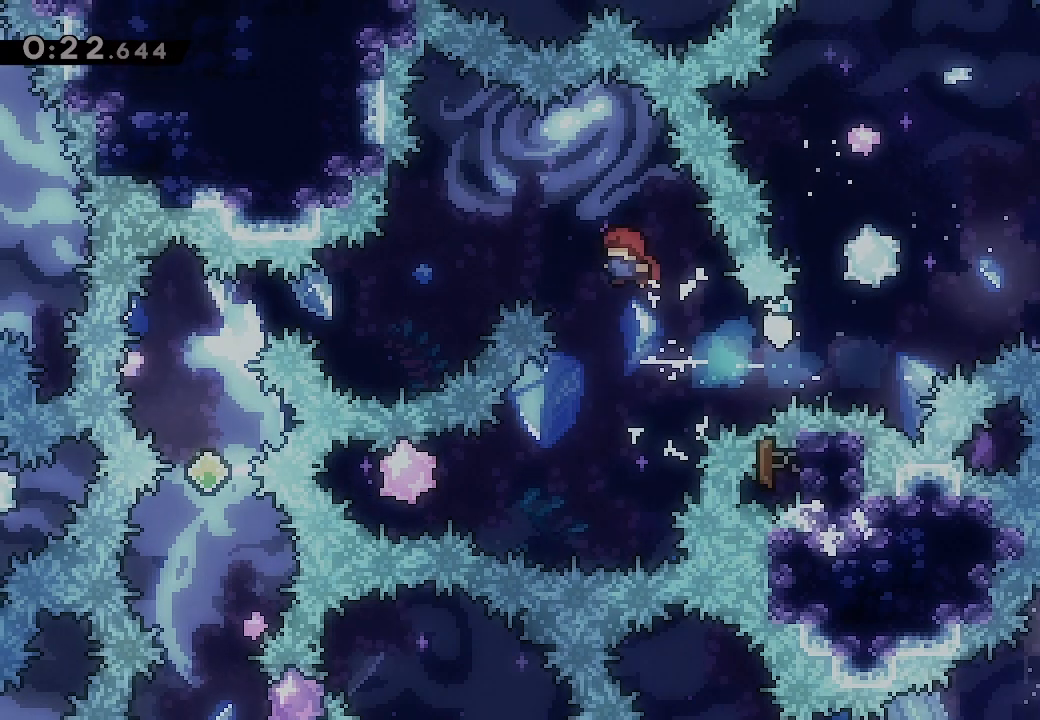
{"buttons": [], "events": []}
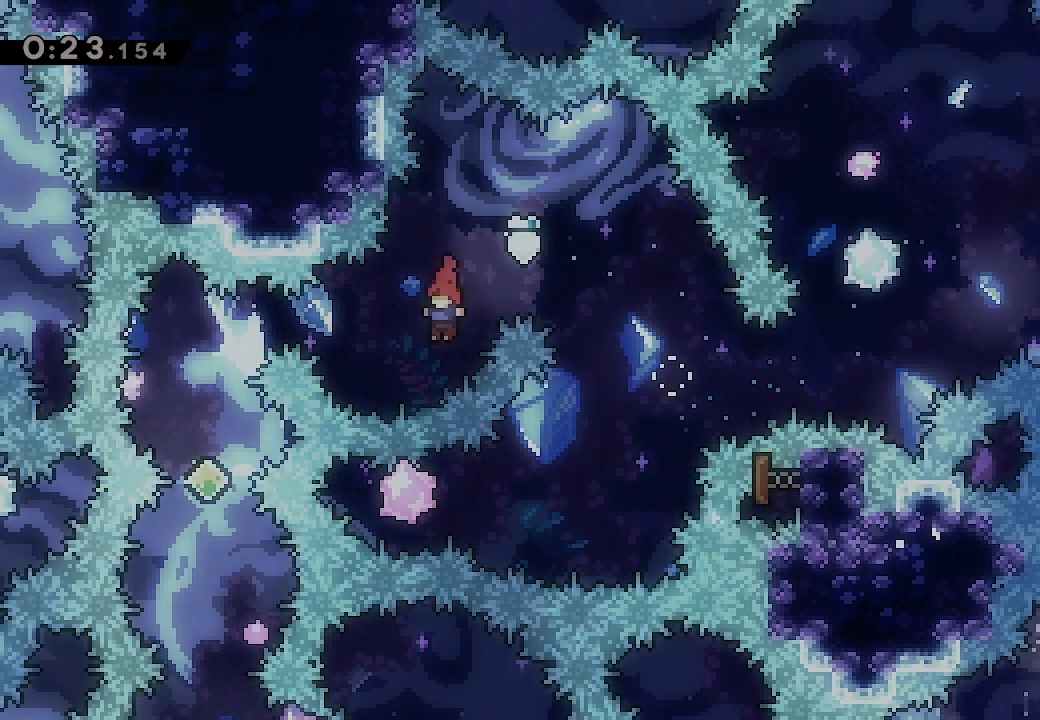
{"buttons": ["L2"], "events": [[67, "Y", "down"], [233, "Y", "up"], [433, "L2", "down"]]}
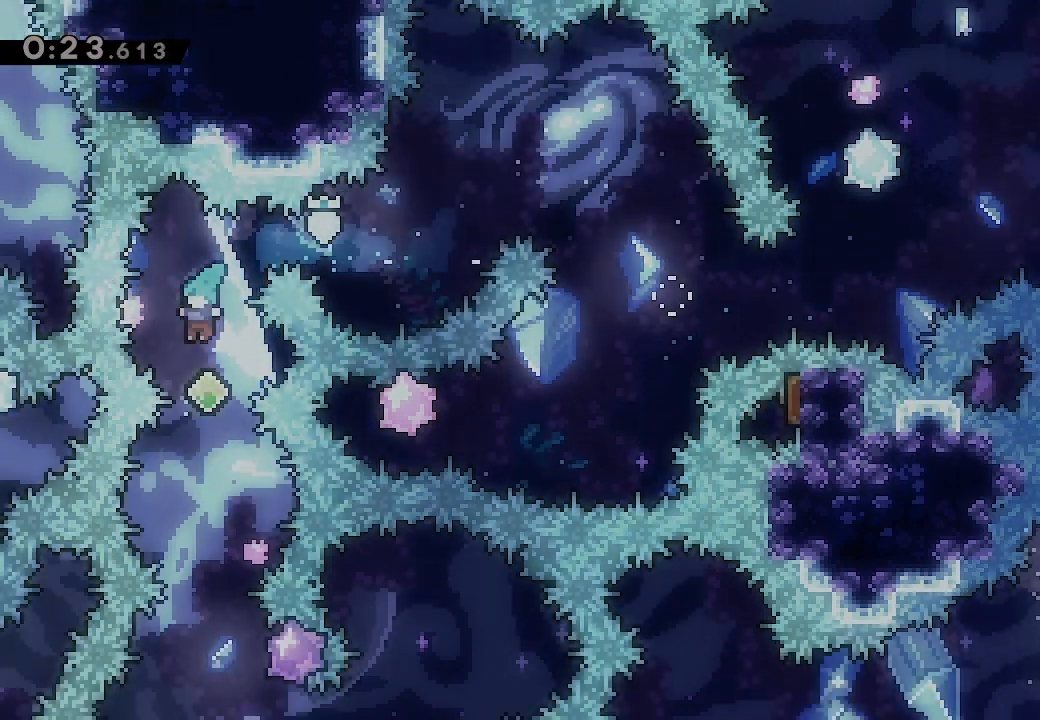
{"buttons": ["L2"], "events": []}
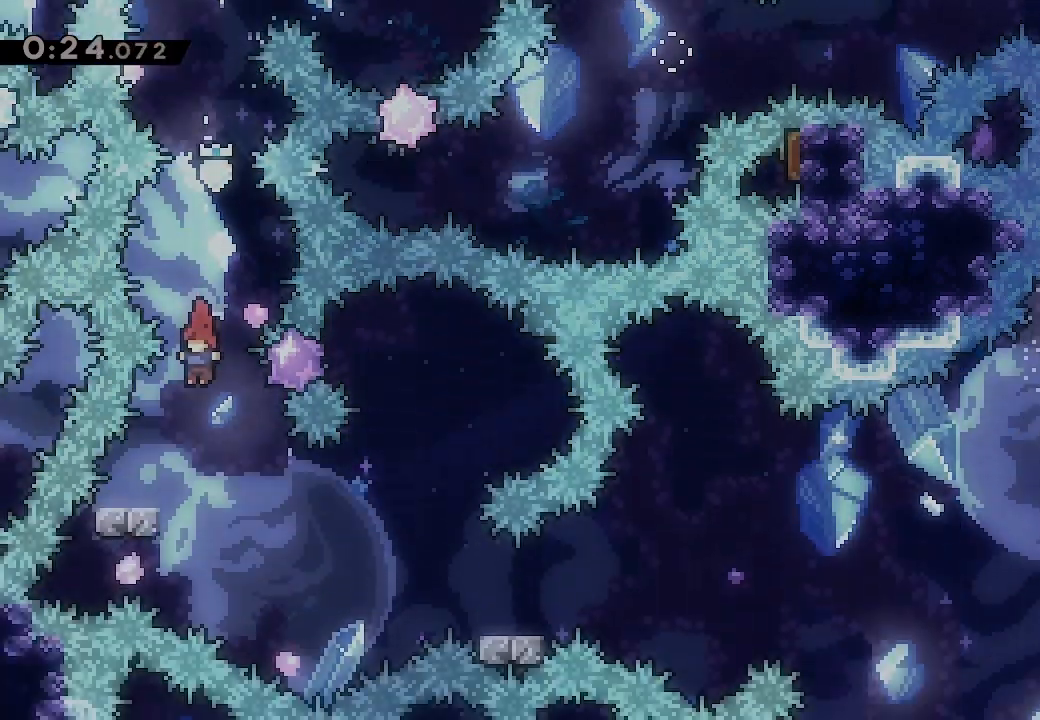
{"buttons": ["L2", "DPAD_UP", "DPAD_LEFT"], "events": [[267, "DPAD_LEFT", "down"], [300, "X", "down"], [467, "DPAD_UP", "down"], [467, "X", "up"]]}
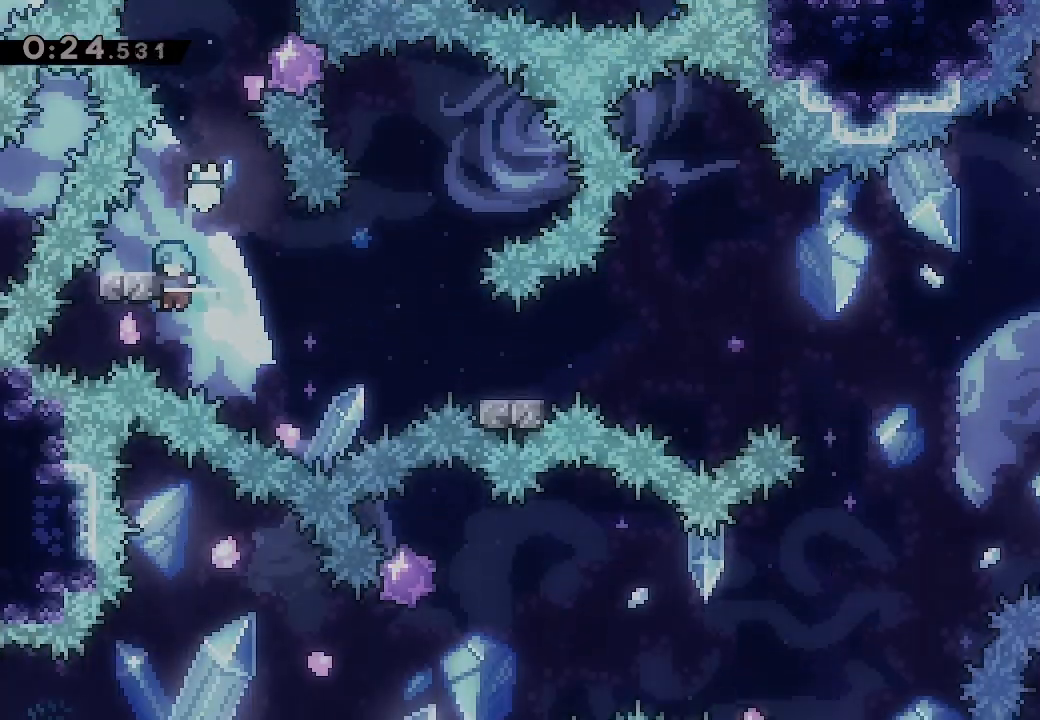
{"buttons": ["DPAD_RIGHT"], "events": [[433, "DPAD_LEFT", "up"], [433, "DPAD_UP", "up"], [467, "L2", "up"], [500, "DPAD_RIGHT", "down"]]}
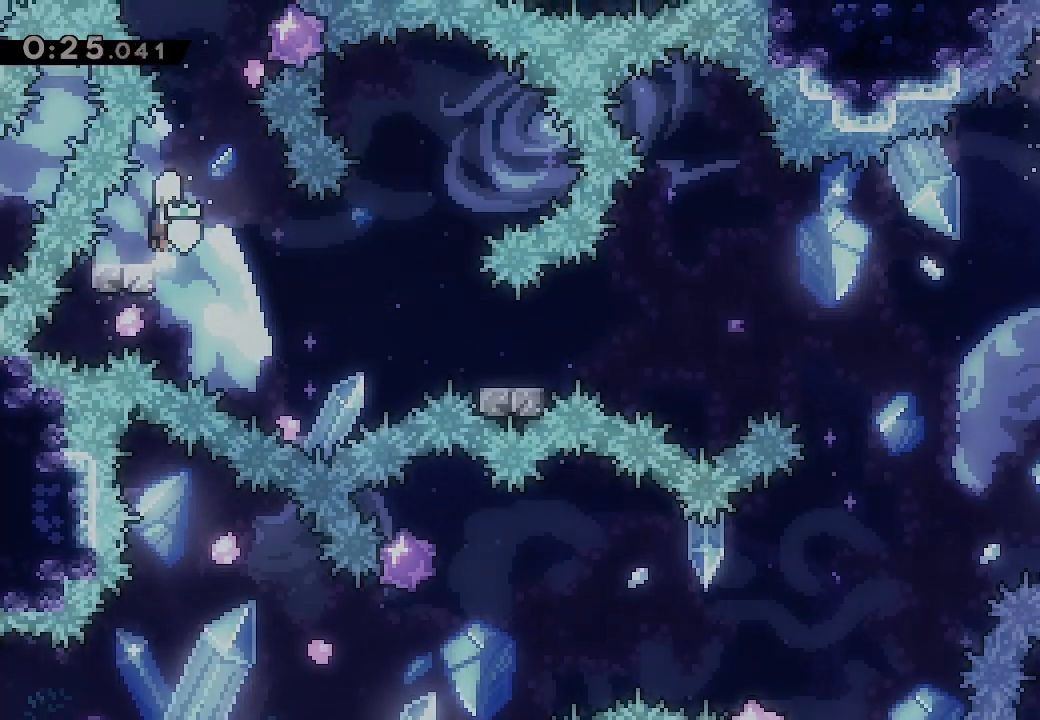
{"buttons": ["X", "L2", "DPAD_DOWN", "DPAD_RIGHT"], "events": [[33, "A", "down"], [167, "A", "up"], [167, "DPAD_RIGHT", "up"], [200, "DPAD_DOWN", "down"], [200, "DPAD_LEFT", "down"], [233, "L2", "down"], [233, "X", "down"], [333, "X", "up"], [367, "DPAD_LEFT", "up"], [400, "A", "down"], [400, "DPAD_RIGHT", "down"], [500, "A", "up"], [500, "X", "down"]]}
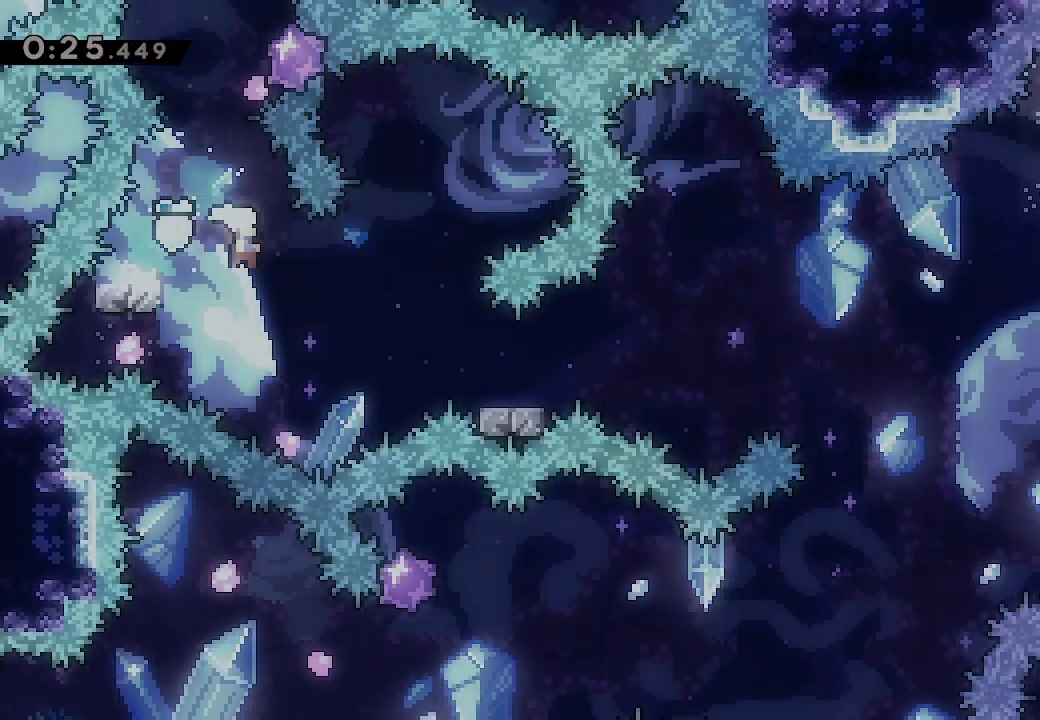
{"buttons": ["A", "L2", "DPAD_RIGHT"], "events": [[133, "DPAD_DOWN", "up"], [133, "X", "up"], [300, "A", "down"]]}
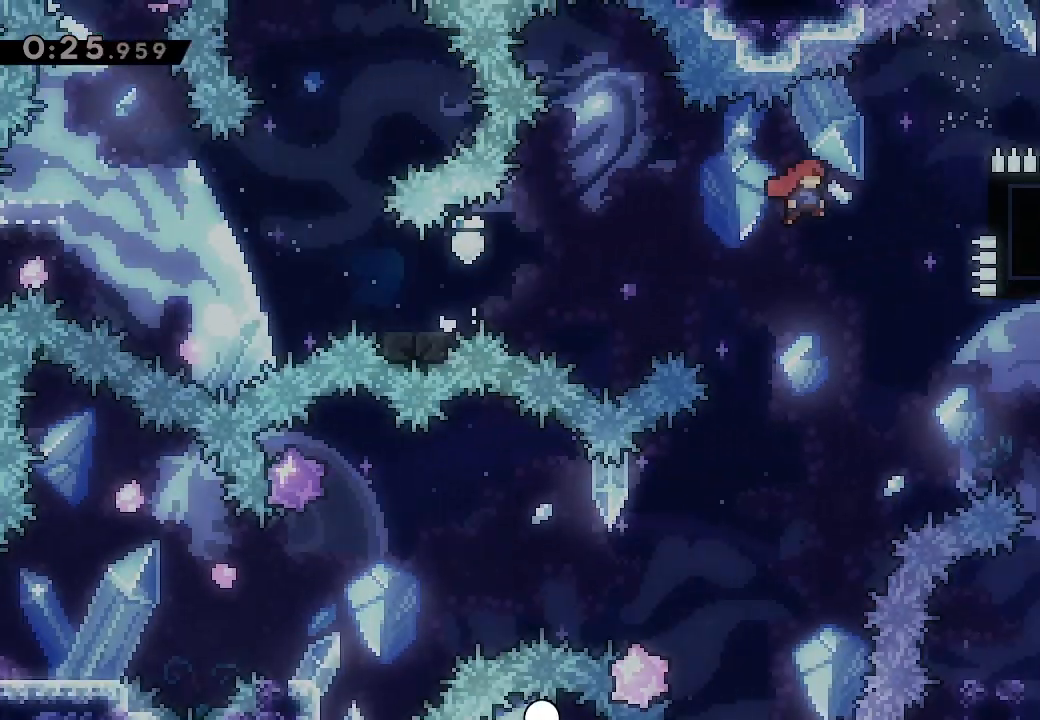
{"buttons": ["L2"], "events": [[267, "A", "up"], [333, "DPAD_RIGHT", "up"]]}
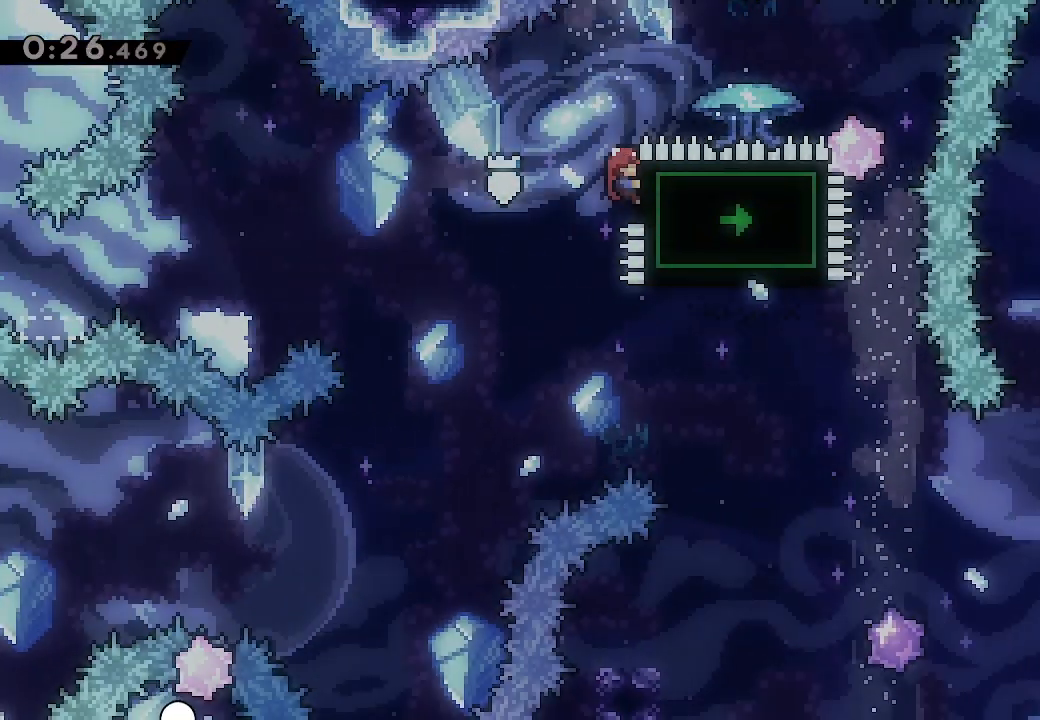
{"buttons": [], "events": [[367, "L2", "up"]]}